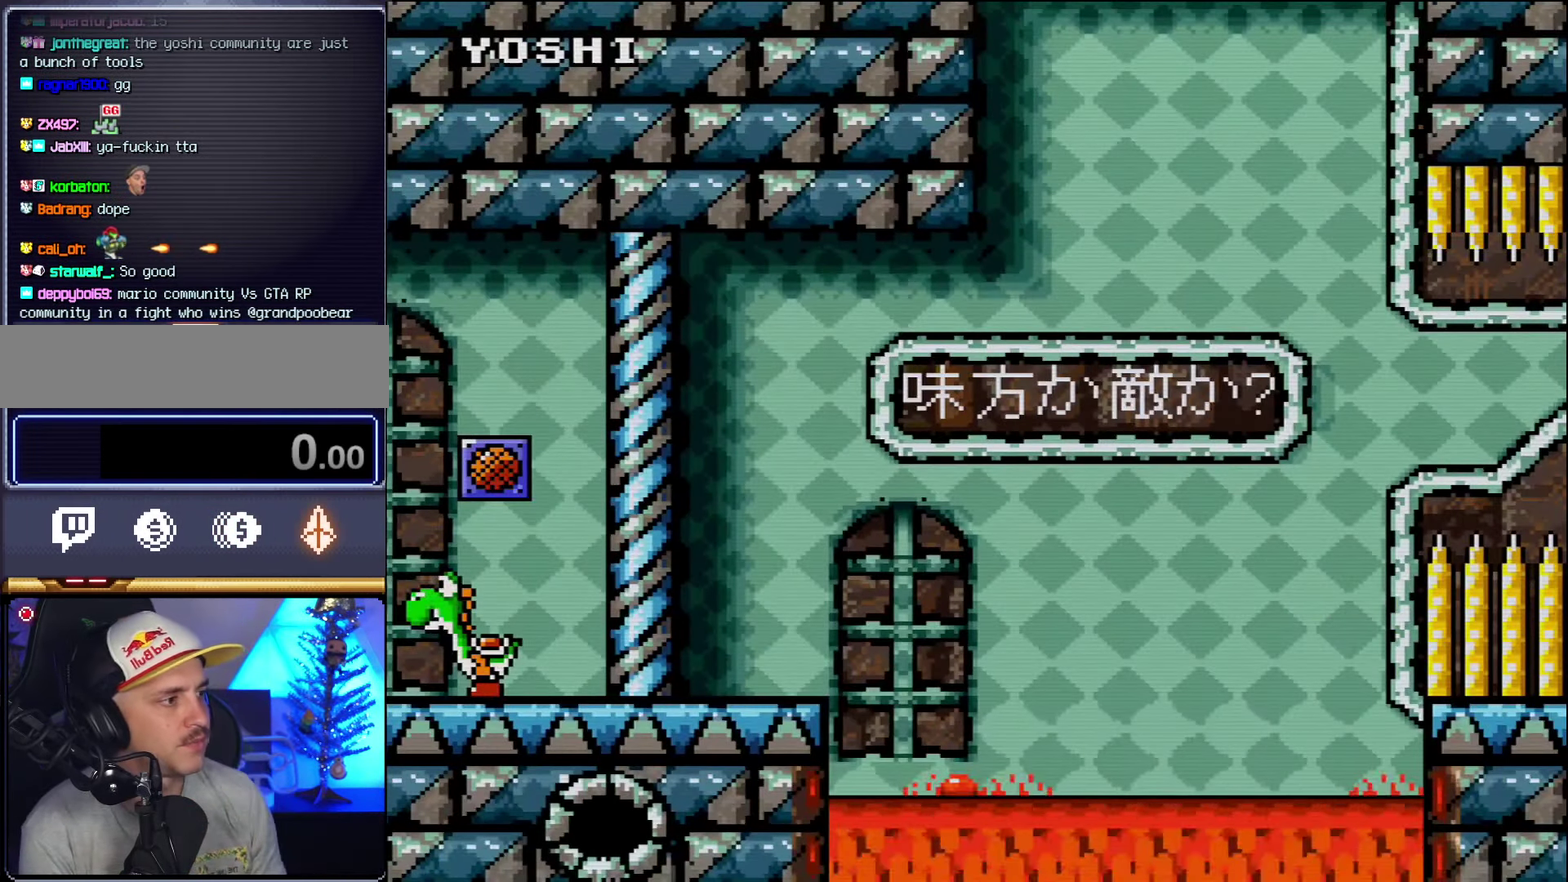
Gameplay with a controller (Nintendo layout); each line is a JSON object with the inputs held at the frame after it. "events" lists button and stick changes between this image and that frame as [ms after this image, input, new state], when the widget could be followed in between. Not read: L3 R3.
{"buttons": ["Y"], "events": [[83, "Y", "down"], [116, "DPAD_RIGHT", "down"], [266, "DPAD_RIGHT", "up"], [300, "B", "down"], [333, "DPAD_LEFT", "down"], [450, "B", "up"], [450, "DPAD_LEFT", "up"]]}
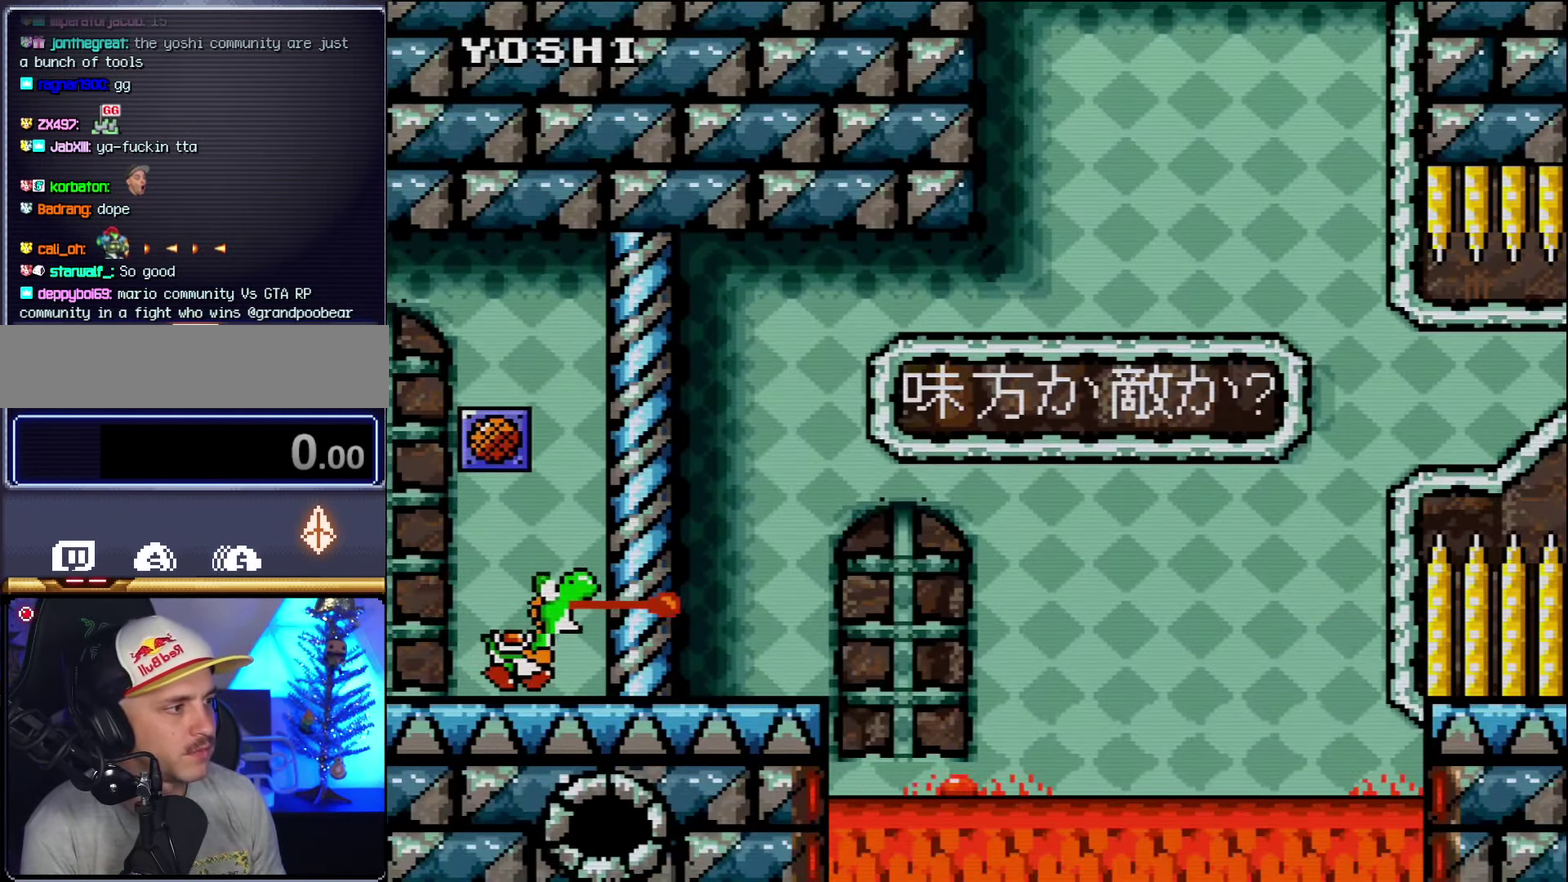
{"buttons": [], "events": [[16, "Y", "up"]]}
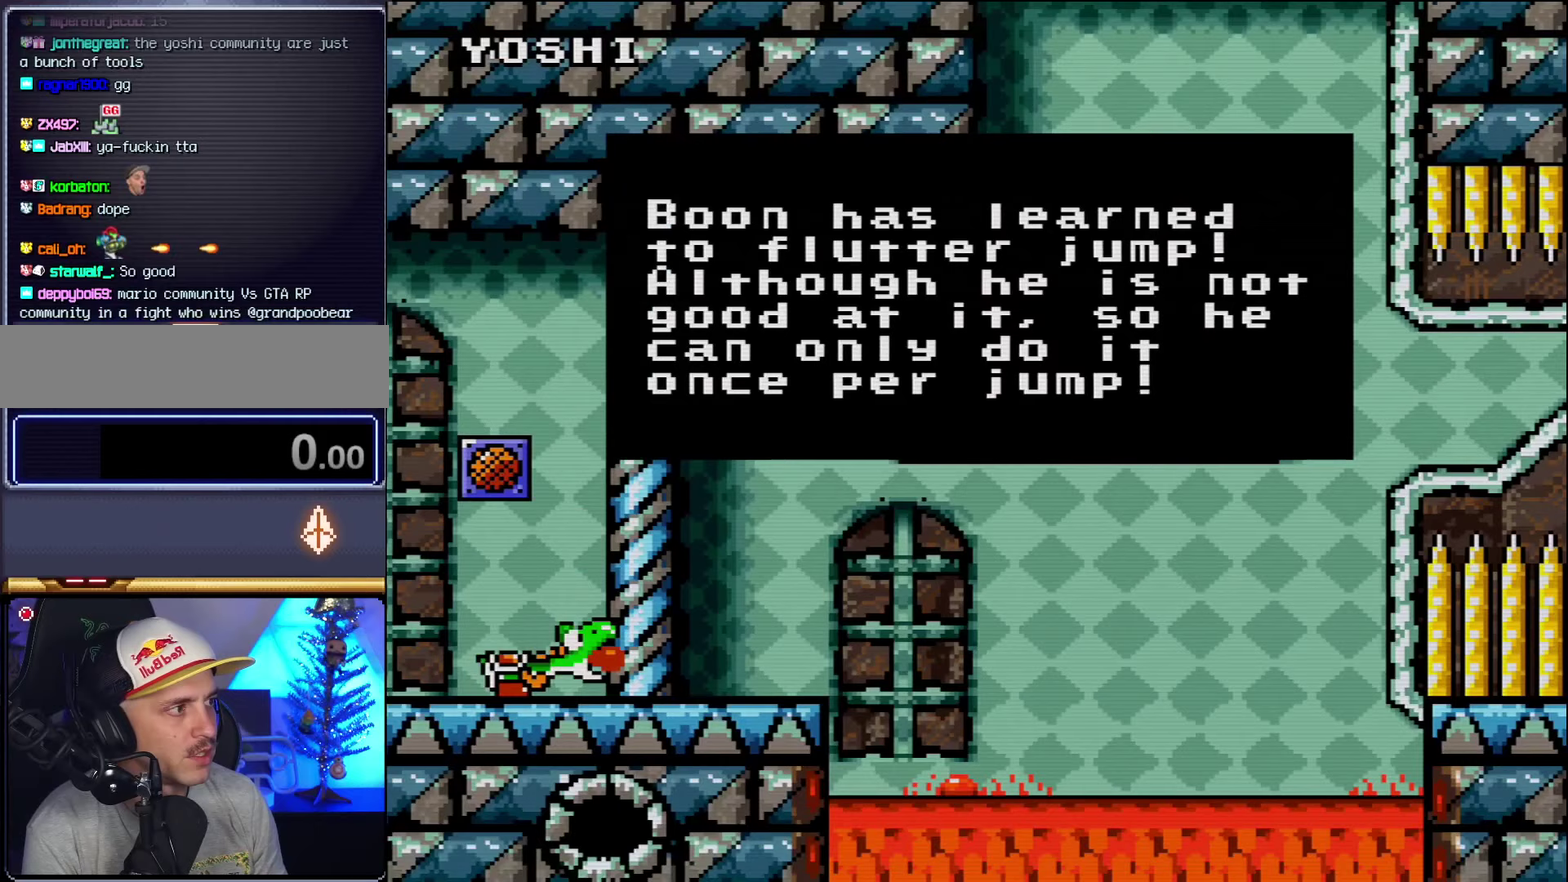
{"buttons": [], "events": []}
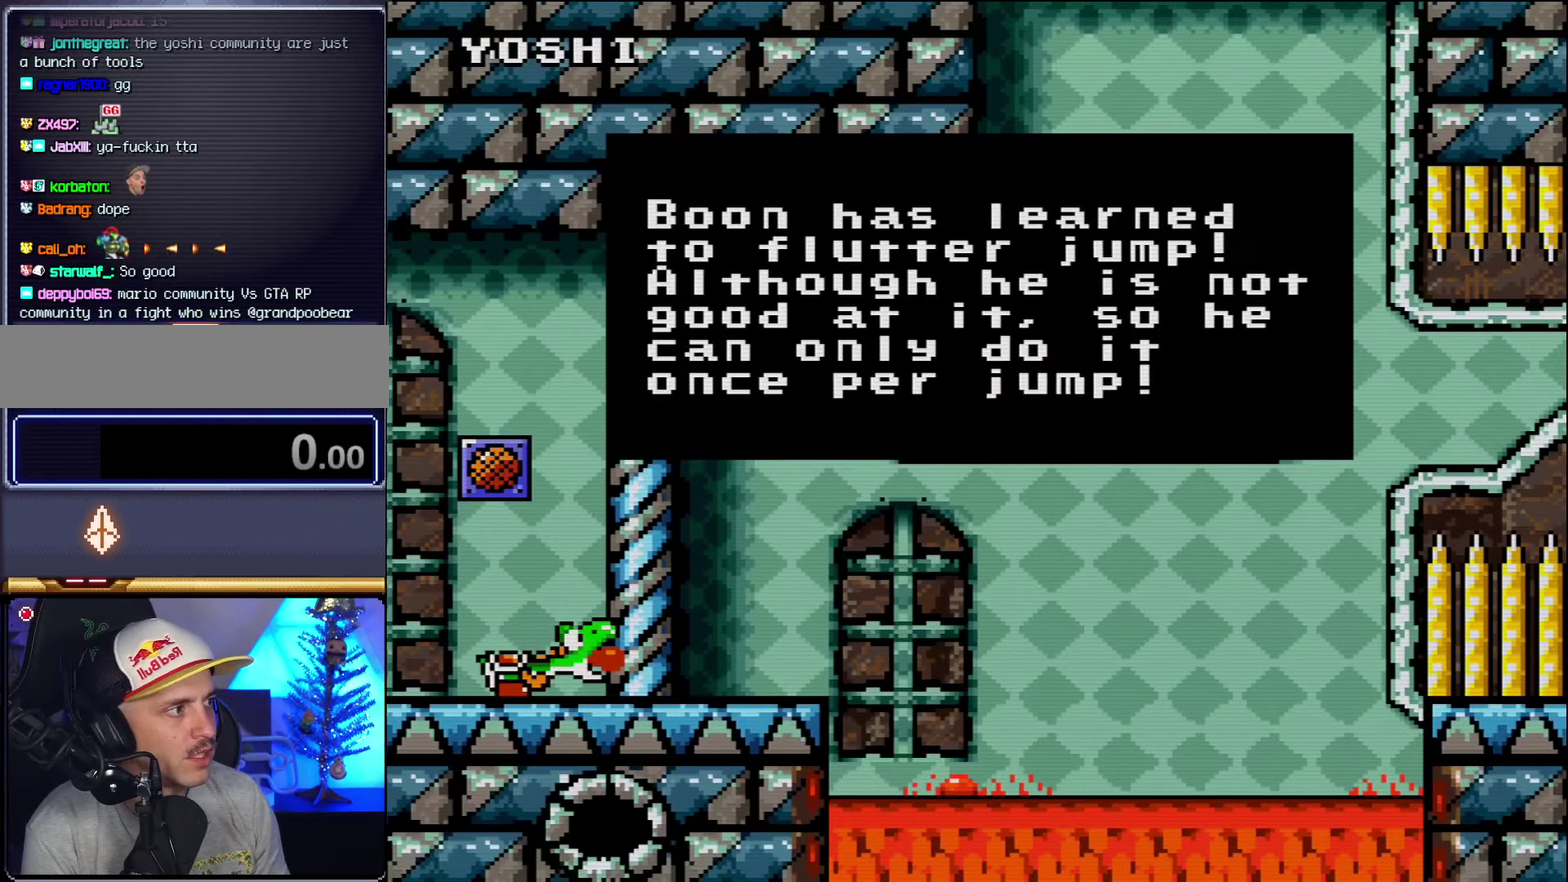
{"buttons": [], "events": []}
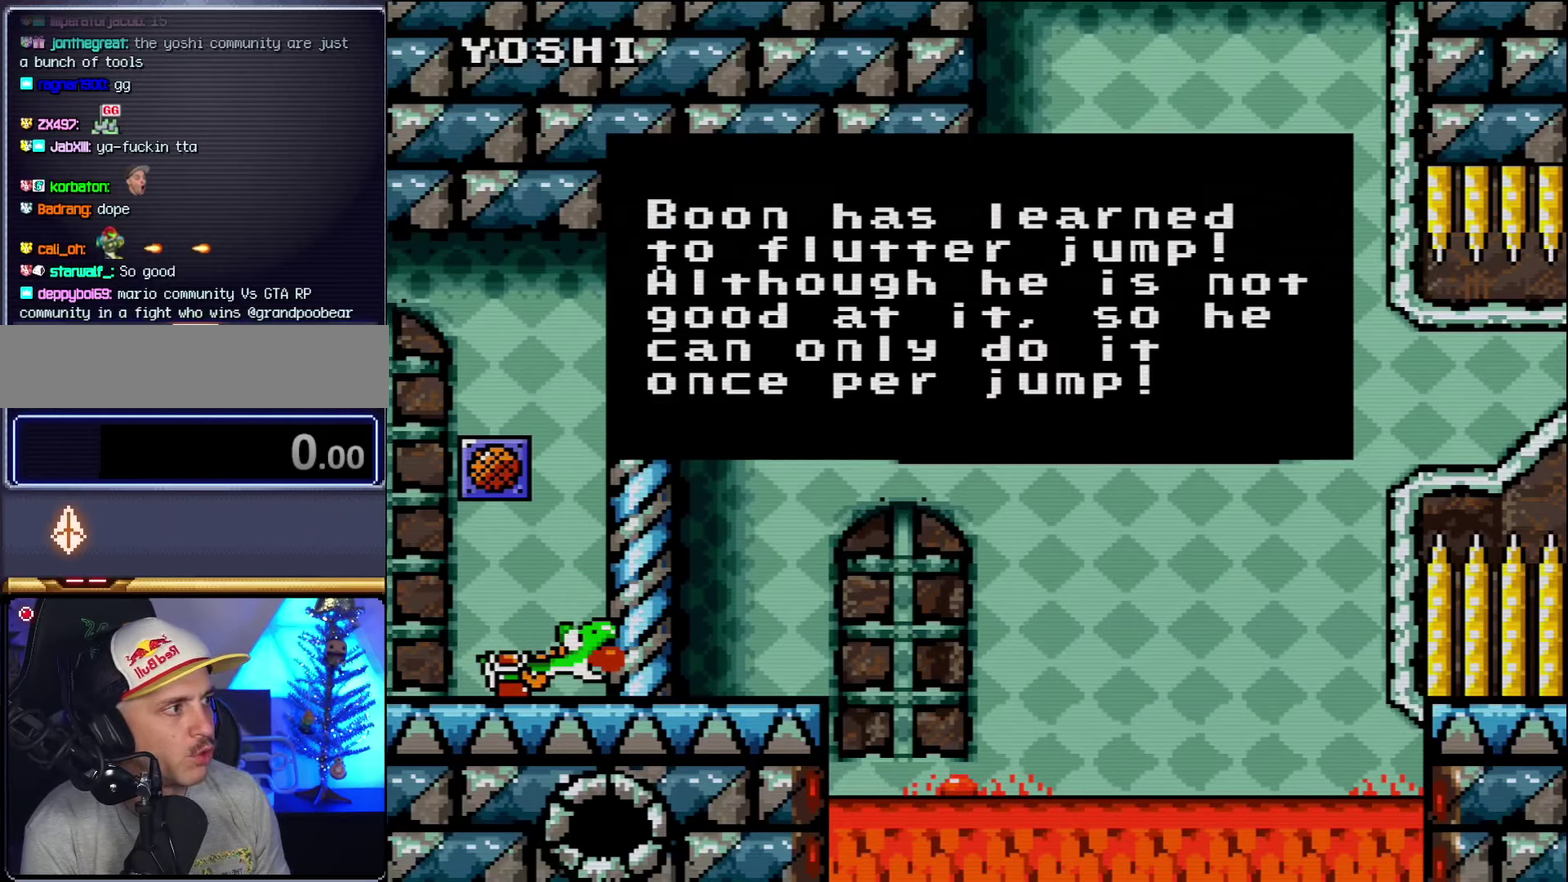
{"buttons": [], "events": []}
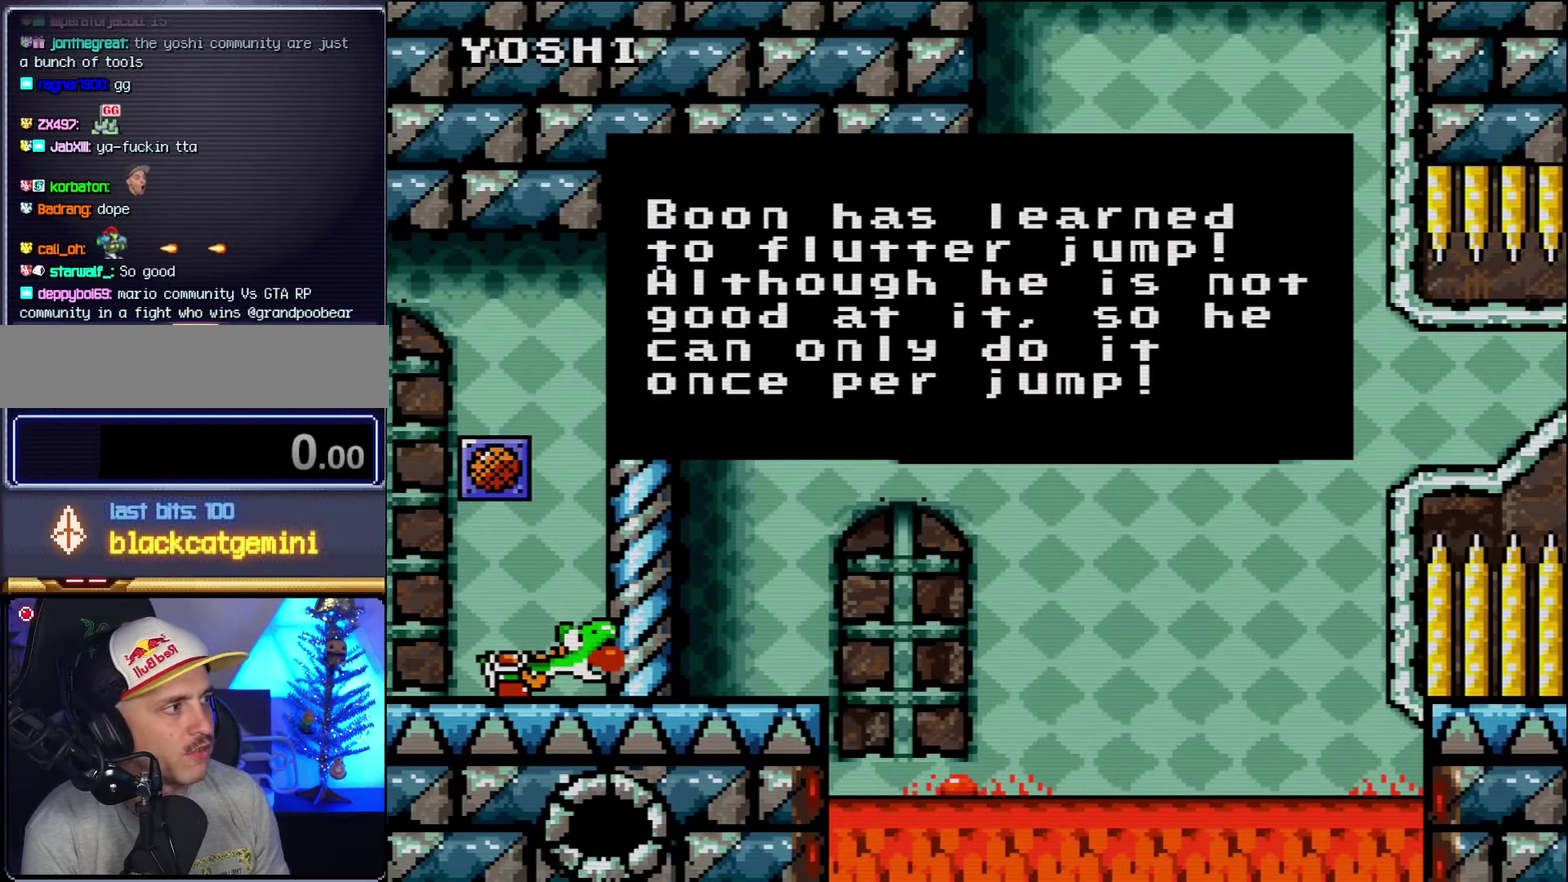
{"buttons": [], "events": []}
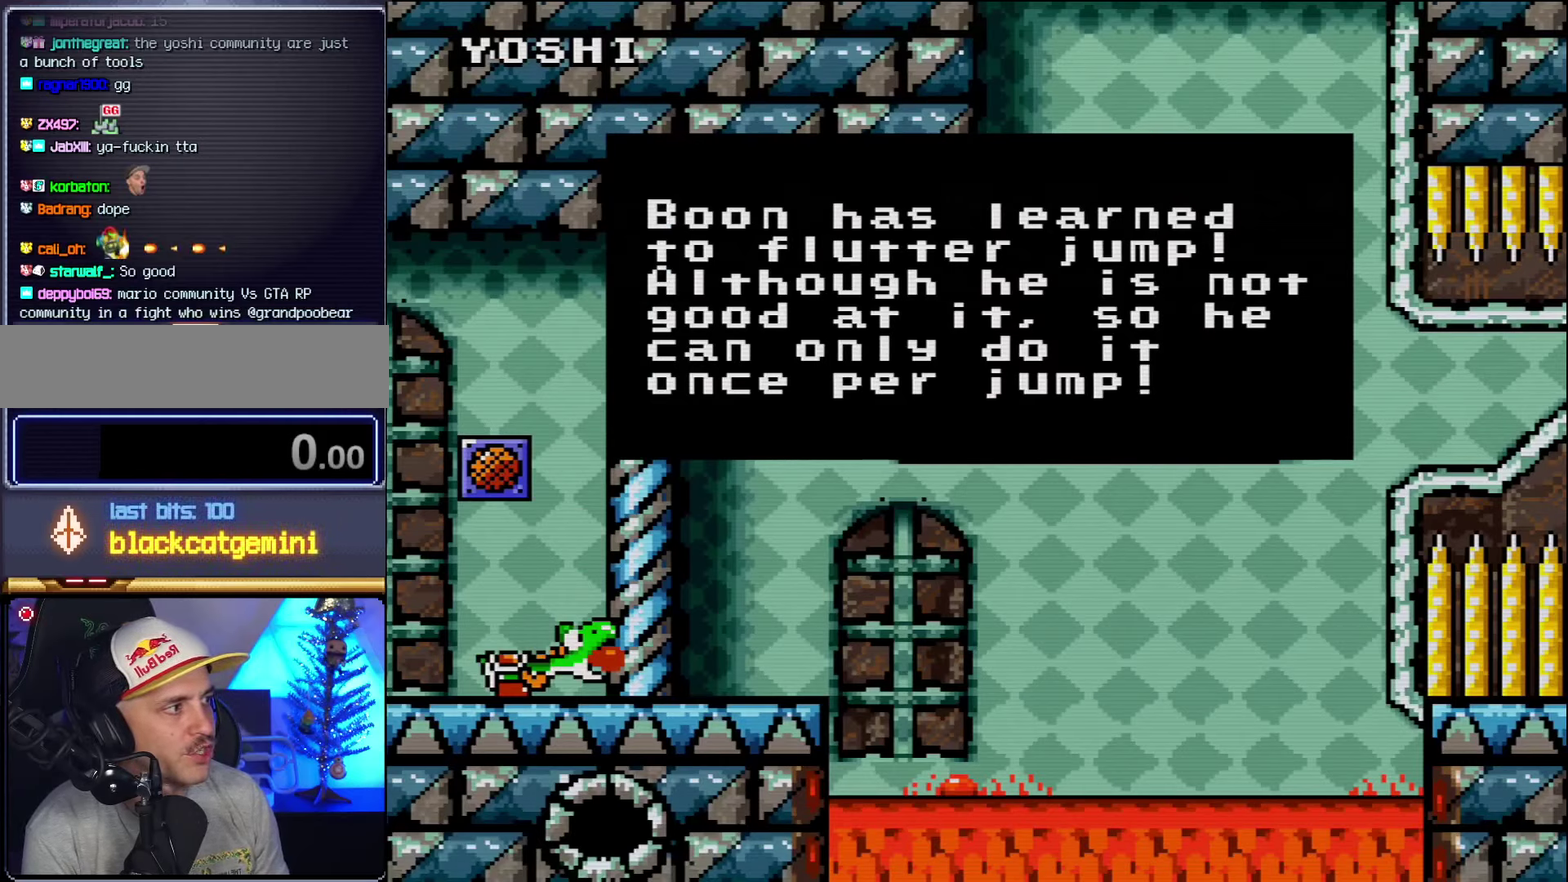
{"buttons": [], "events": []}
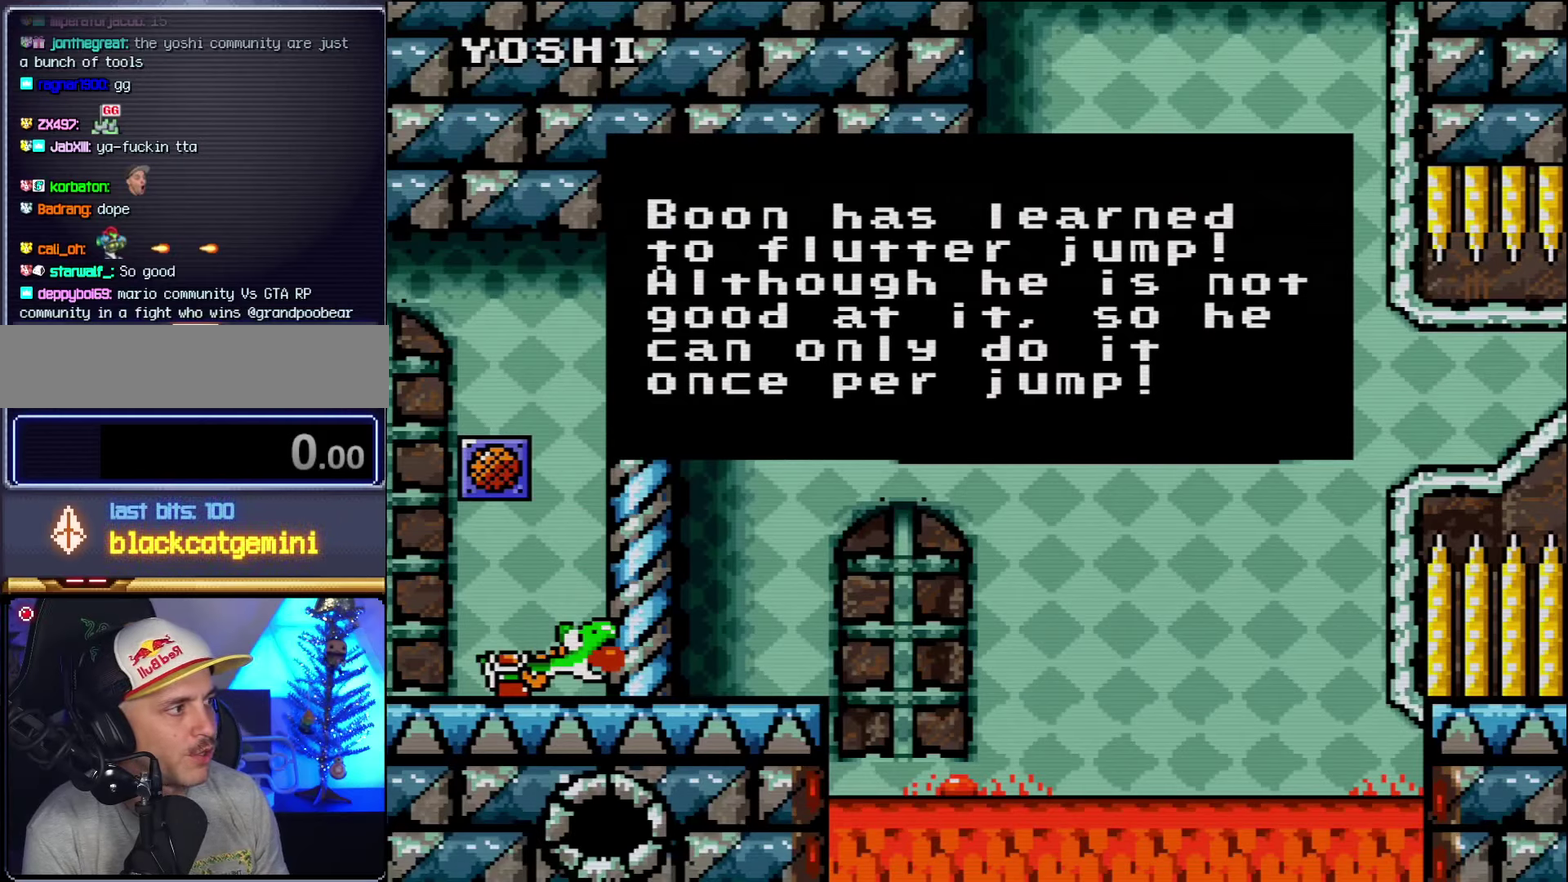
{"buttons": [], "events": []}
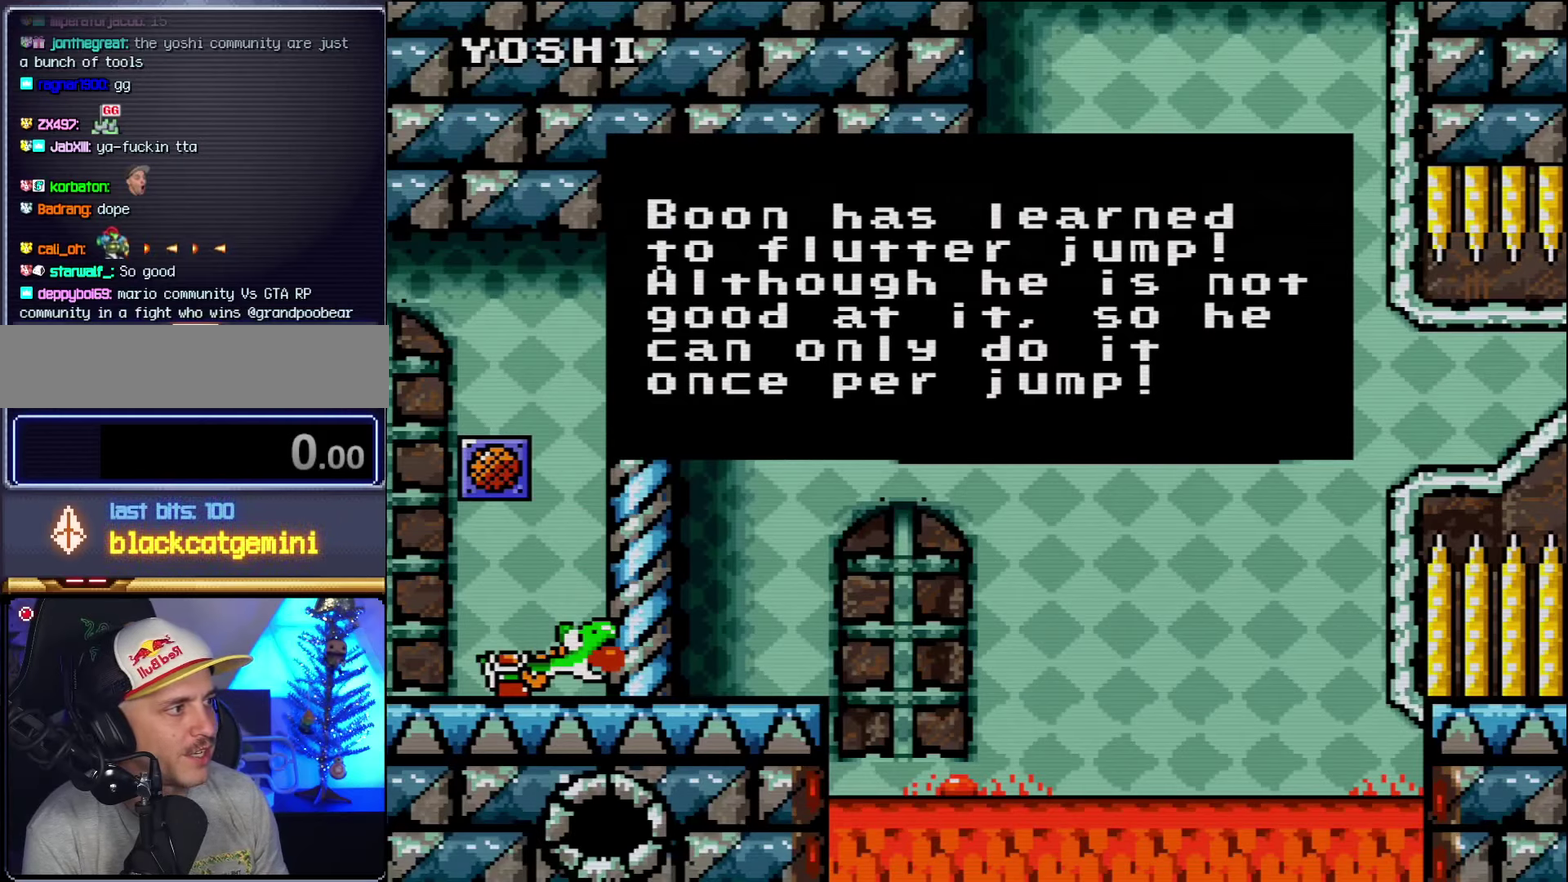
{"buttons": [], "events": []}
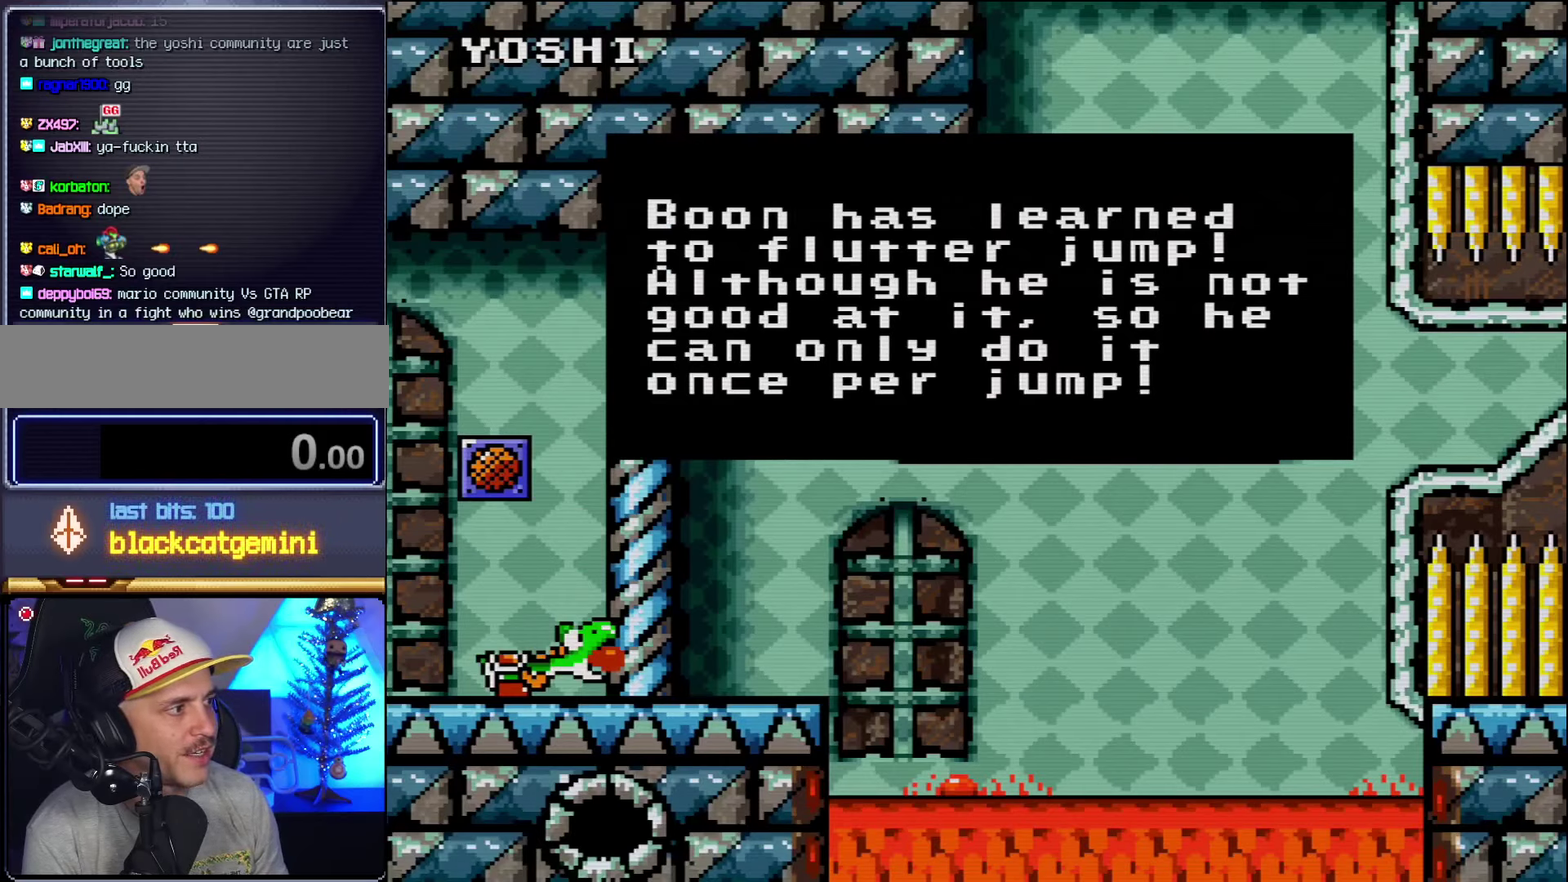
{"buttons": [], "events": [[383, "A", "down"], [483, "A", "up"]]}
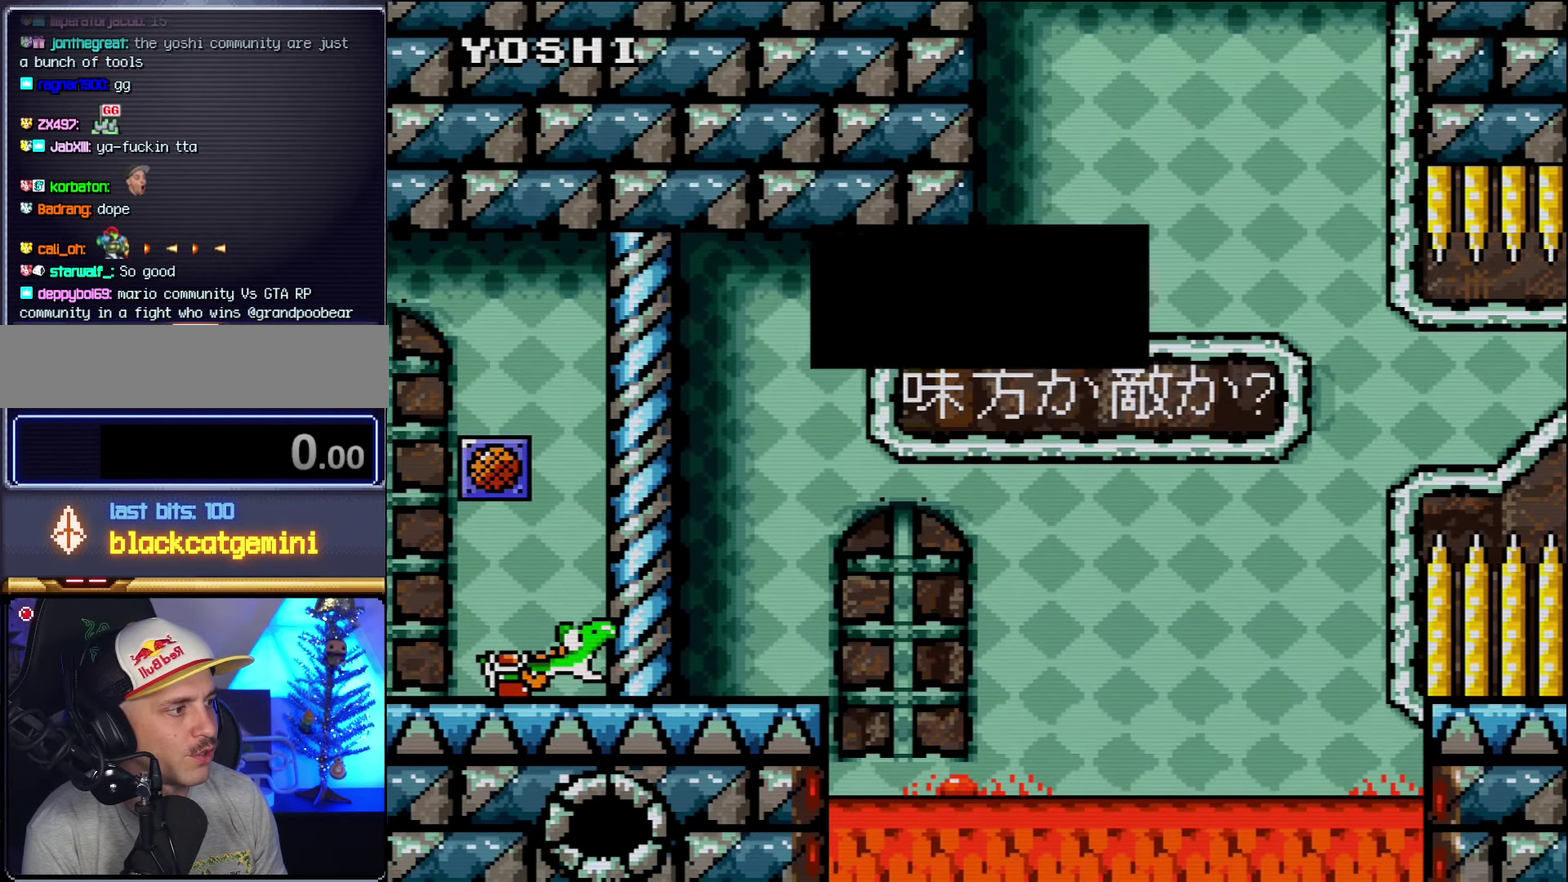
{"buttons": ["Y", "DPAD_LEFT"], "events": [[167, "Y", "down"], [383, "DPAD_LEFT", "down"]]}
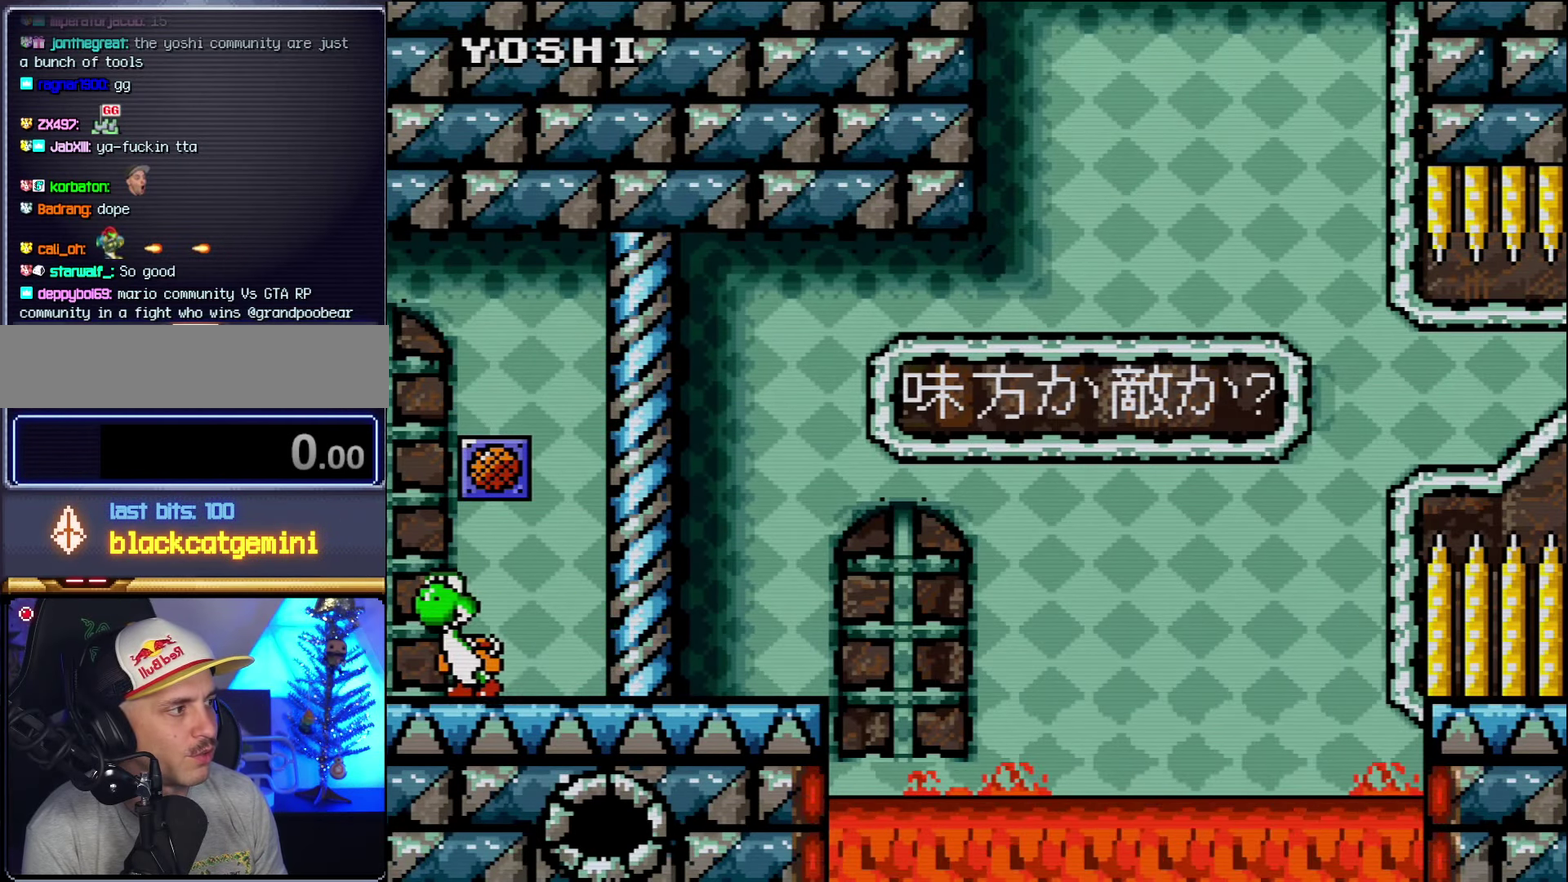
{"buttons": ["Y", "DPAD_RIGHT"], "events": [[117, "DPAD_LEFT", "up"], [233, "DPAD_RIGHT", "down"]]}
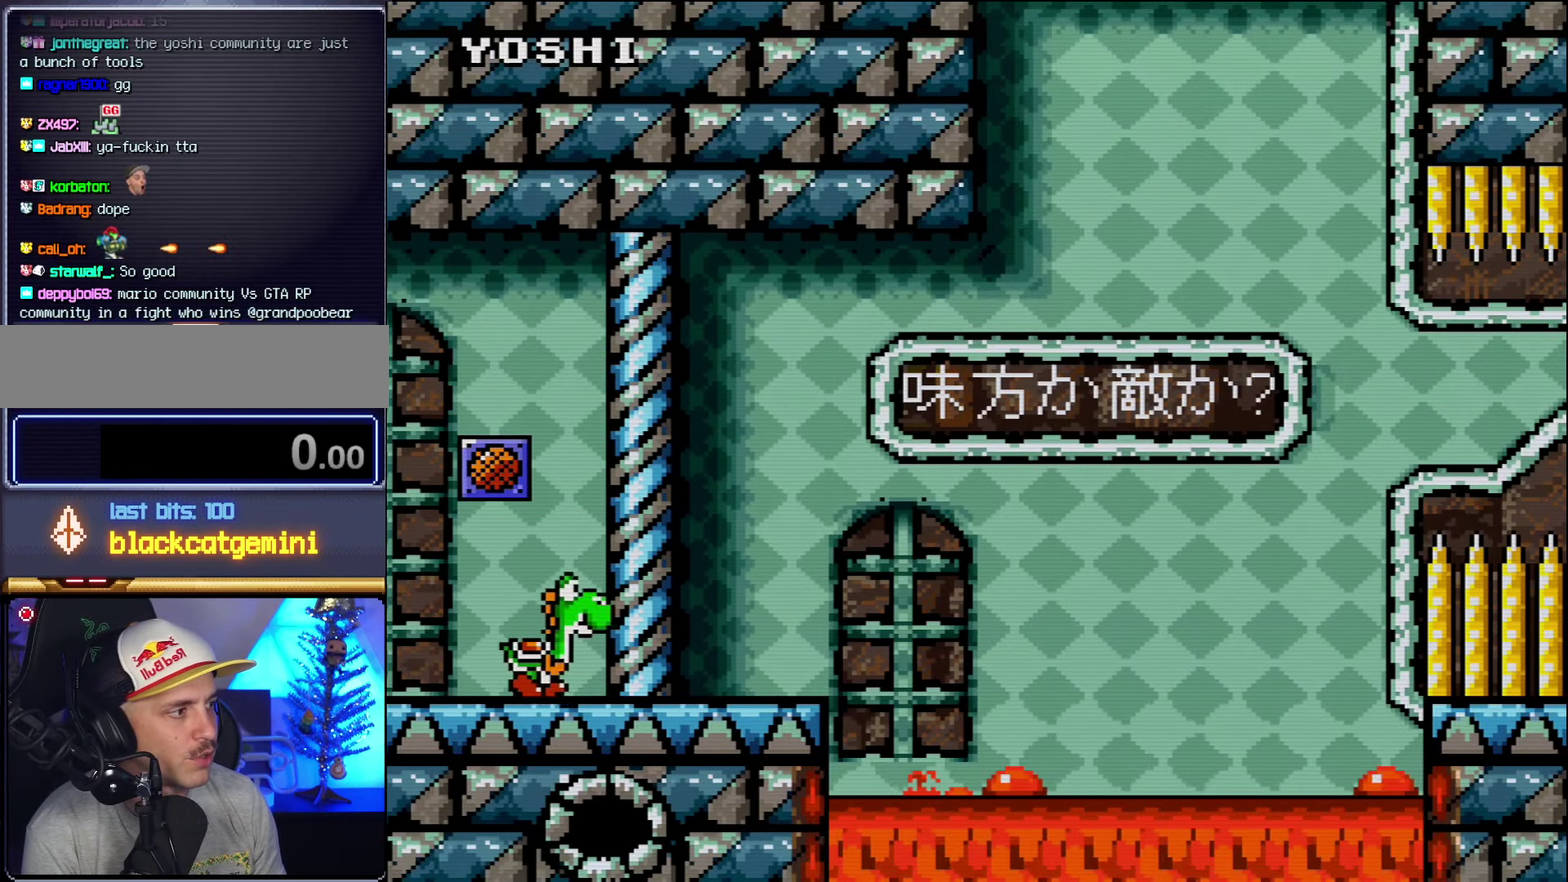
{"buttons": ["B", "Y", "DPAD_RIGHT"], "events": [[417, "B", "down"]]}
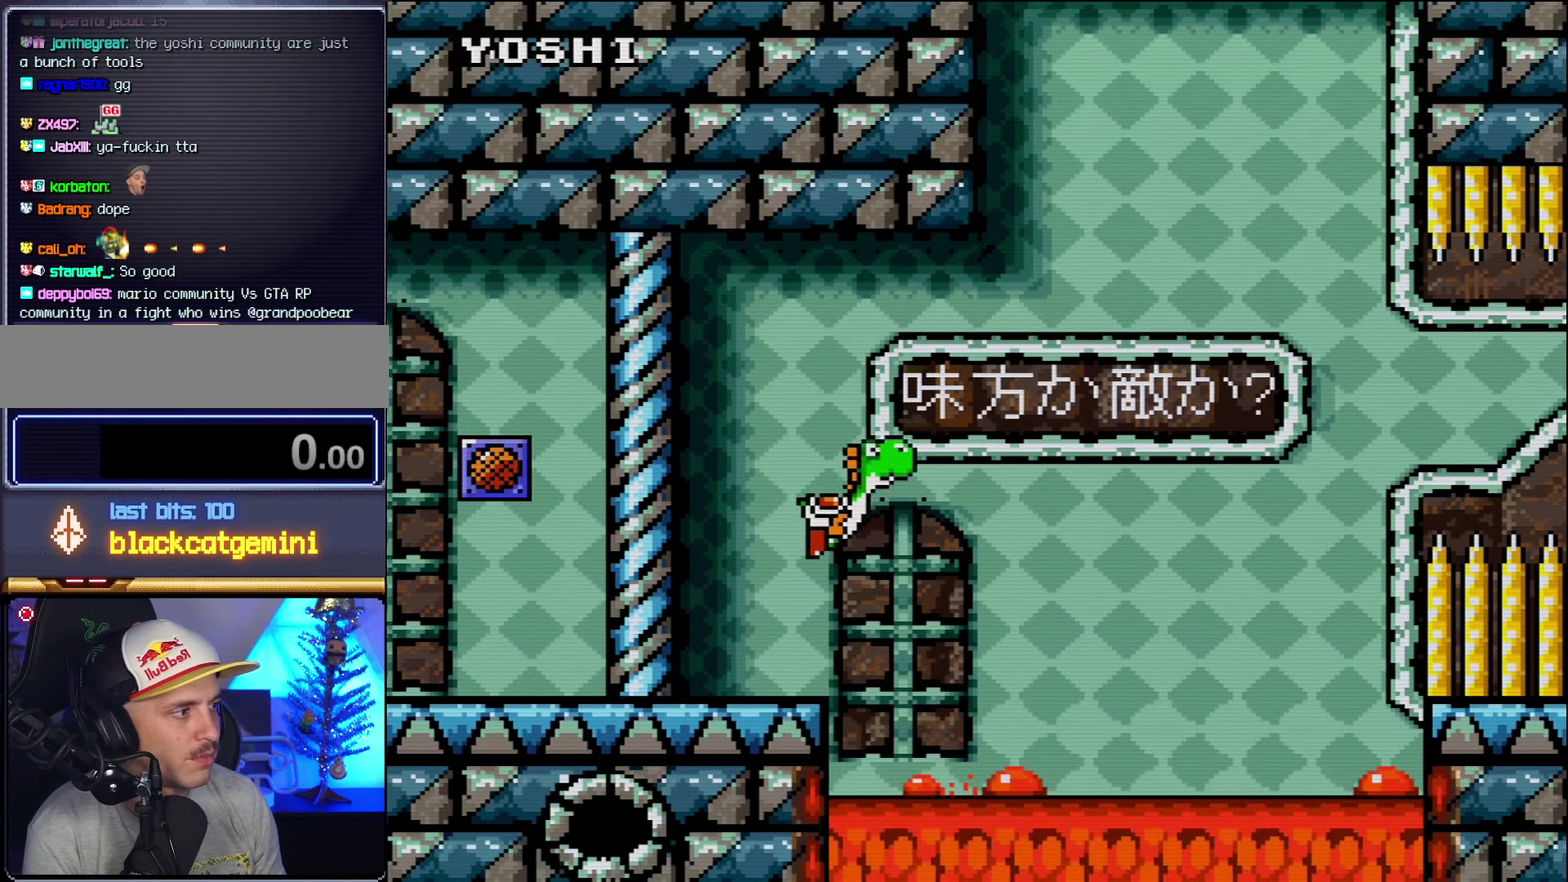
{"buttons": ["B", "Y", "DPAD_LEFT"], "events": [[117, "DPAD_RIGHT", "up"], [134, "DPAD_LEFT", "down"]]}
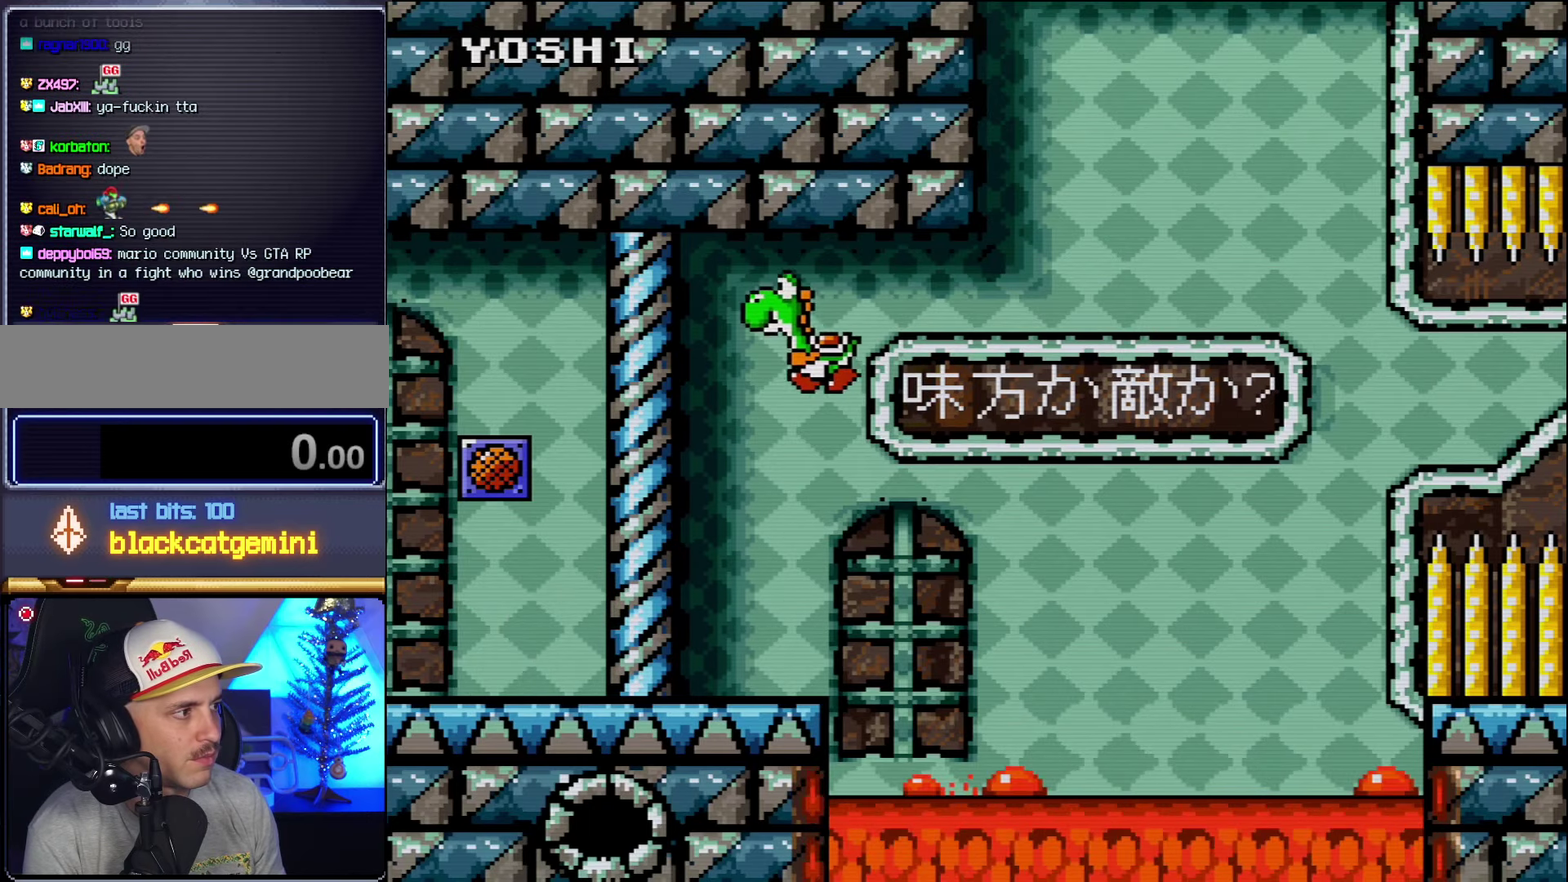
{"buttons": ["B", "Y"], "events": [[50, "DPAD_LEFT", "up"]]}
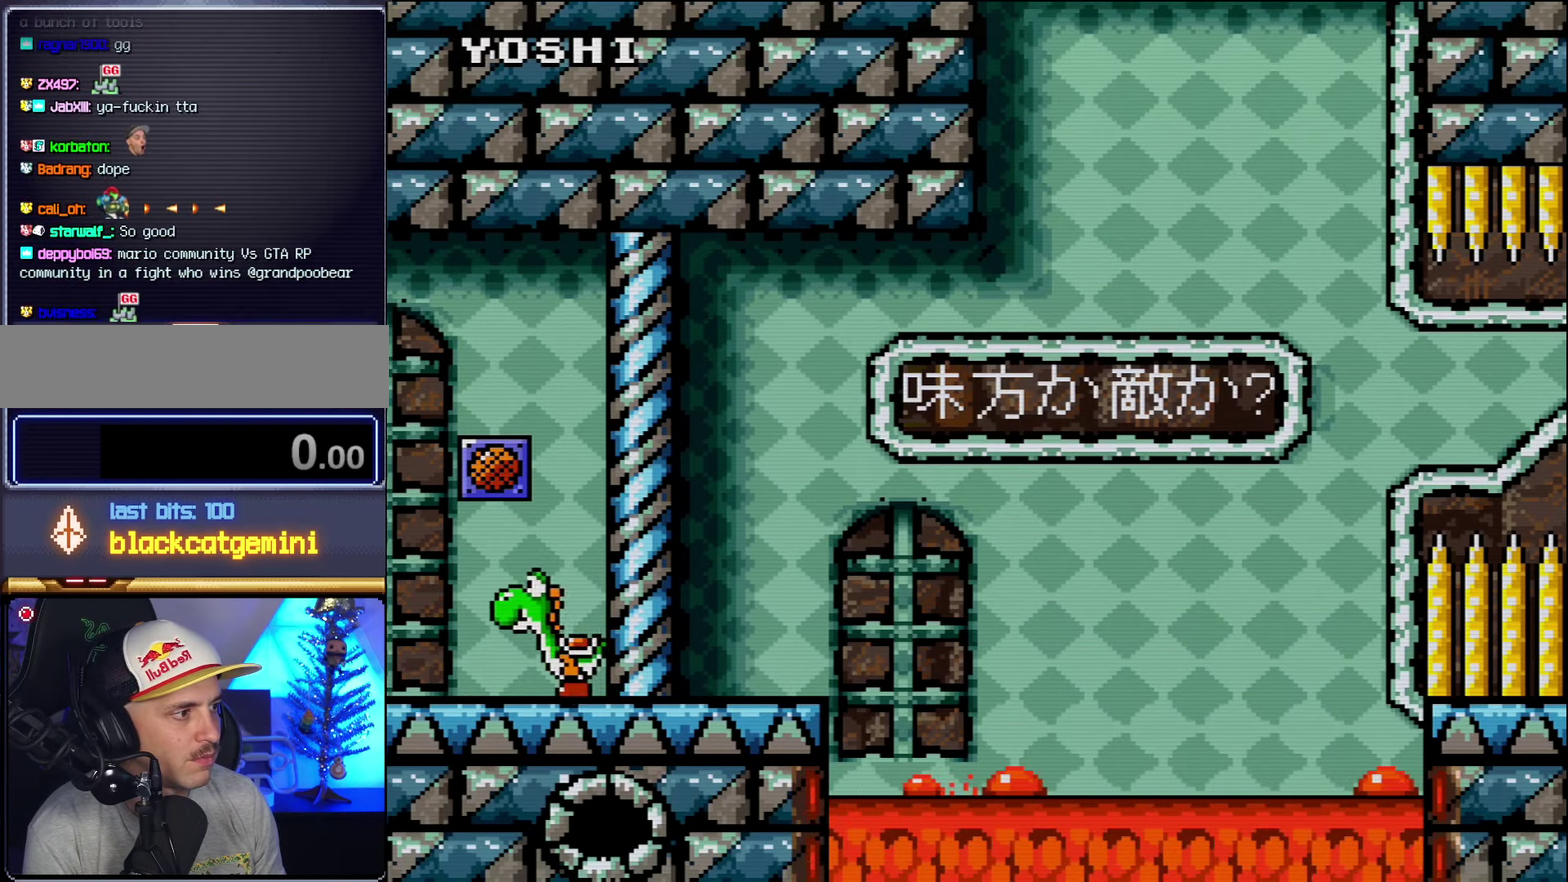
{"buttons": ["B", "Y"], "events": [[17, "B", "up"], [50, "DPAD_RIGHT", "down"], [267, "B", "down"], [367, "DPAD_RIGHT", "up"]]}
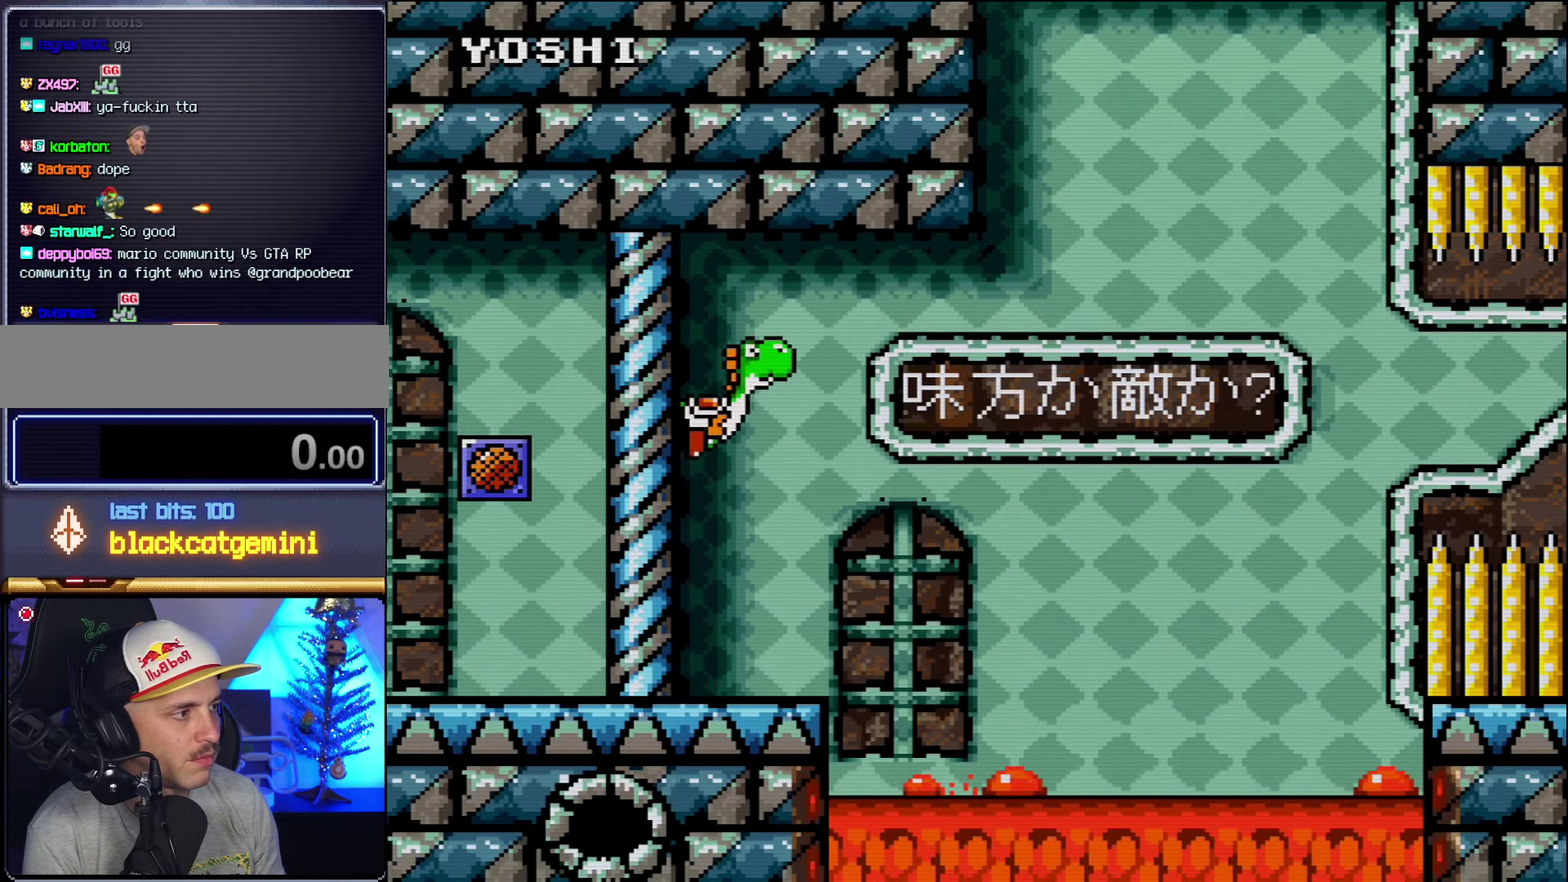
{"buttons": ["B", "Y"], "events": [[50, "DPAD_LEFT", "down"], [167, "DPAD_LEFT", "up"], [234, "B", "up"], [300, "B", "down"]]}
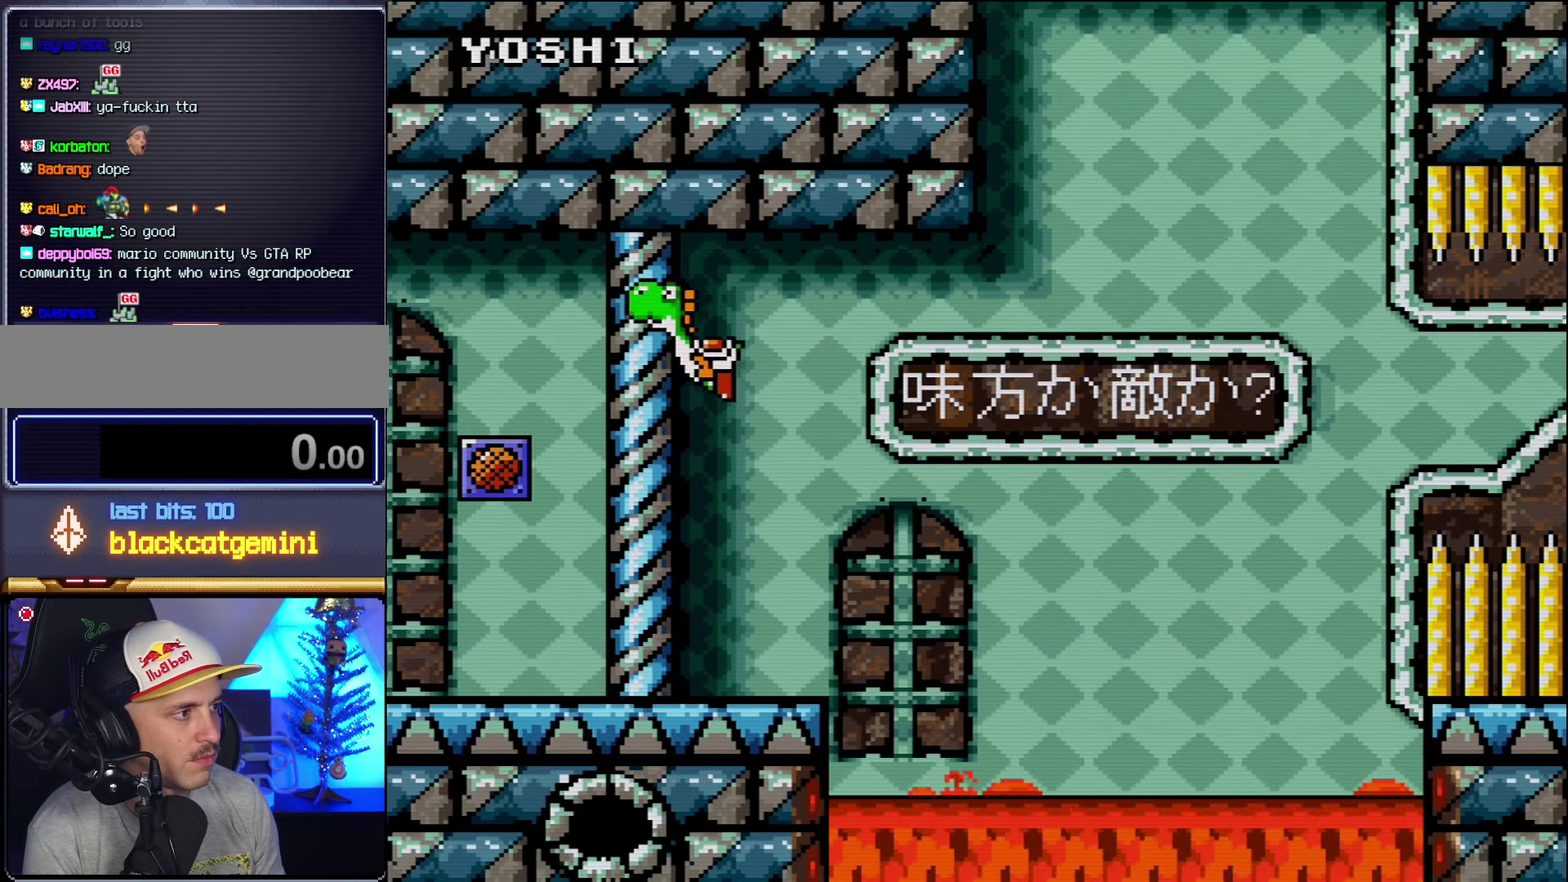
{"buttons": ["B", "Y"], "events": []}
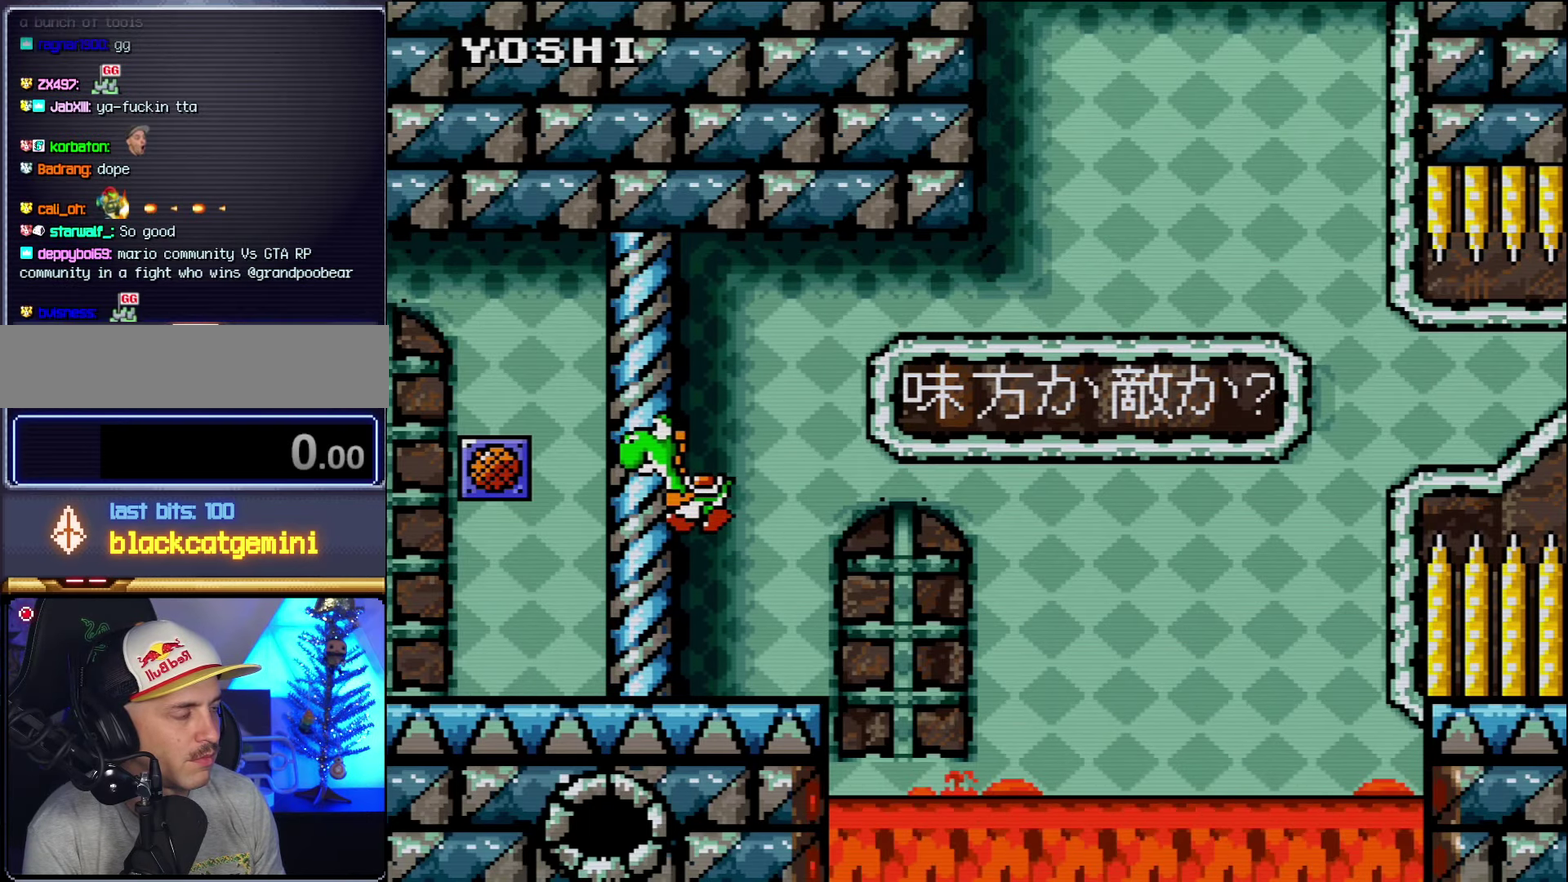
{"buttons": ["B", "Y", "DPAD_RIGHT"], "events": [[50, "B", "up"], [84, "DPAD_LEFT", "down"], [167, "DPAD_LEFT", "up"], [267, "DPAD_RIGHT", "down"], [334, "B", "down"]]}
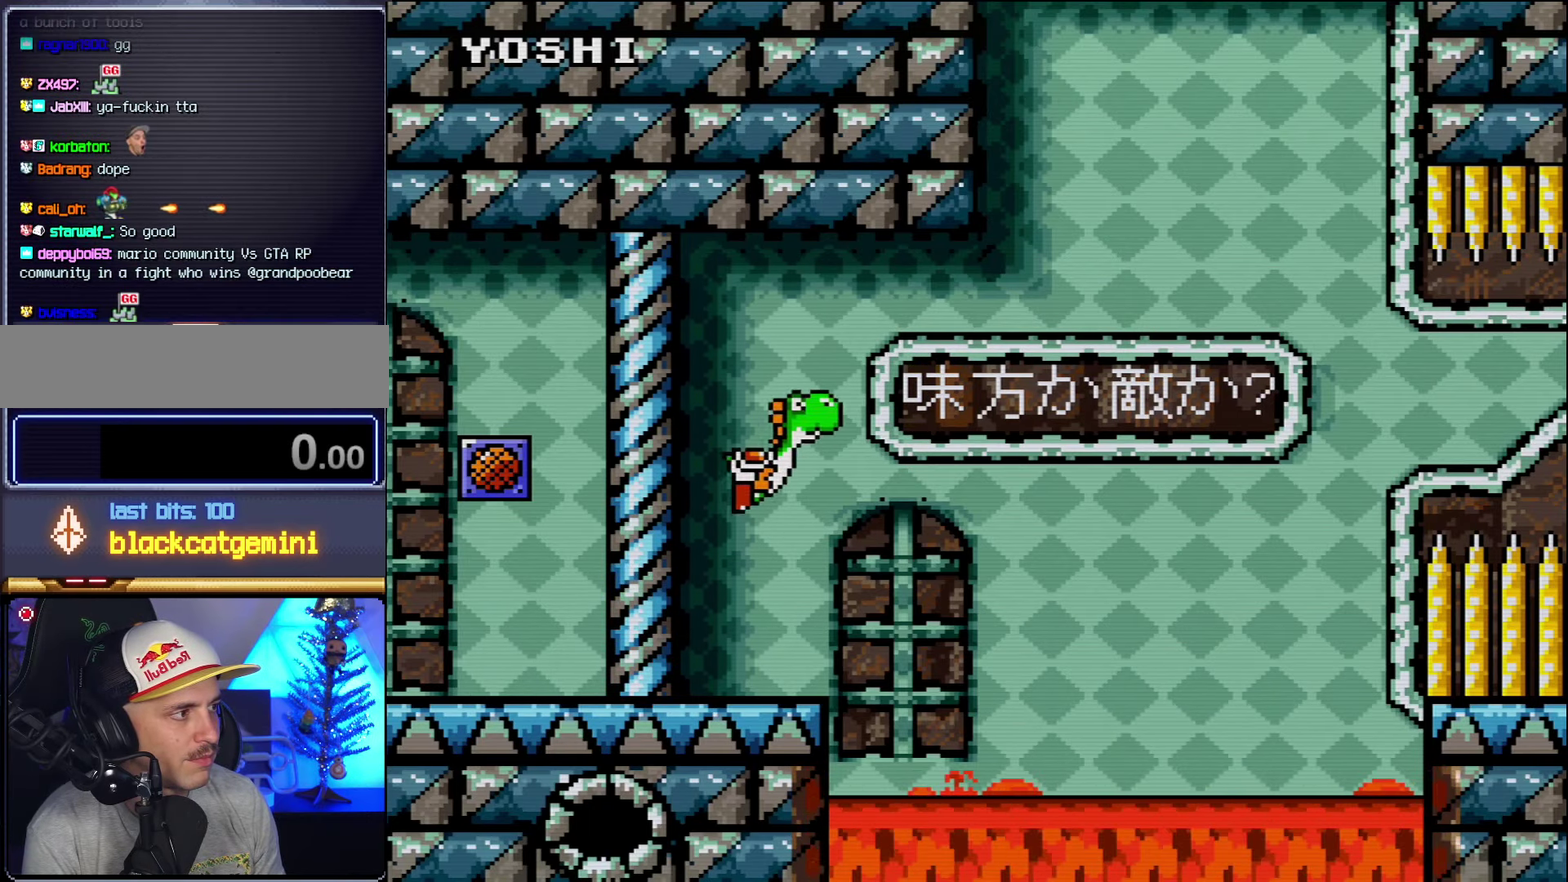
{"buttons": ["B", "Y", "DPAD_LEFT"], "events": [[167, "B", "up"], [267, "DPAD_RIGHT", "up"], [334, "B", "down"], [334, "DPAD_LEFT", "down"]]}
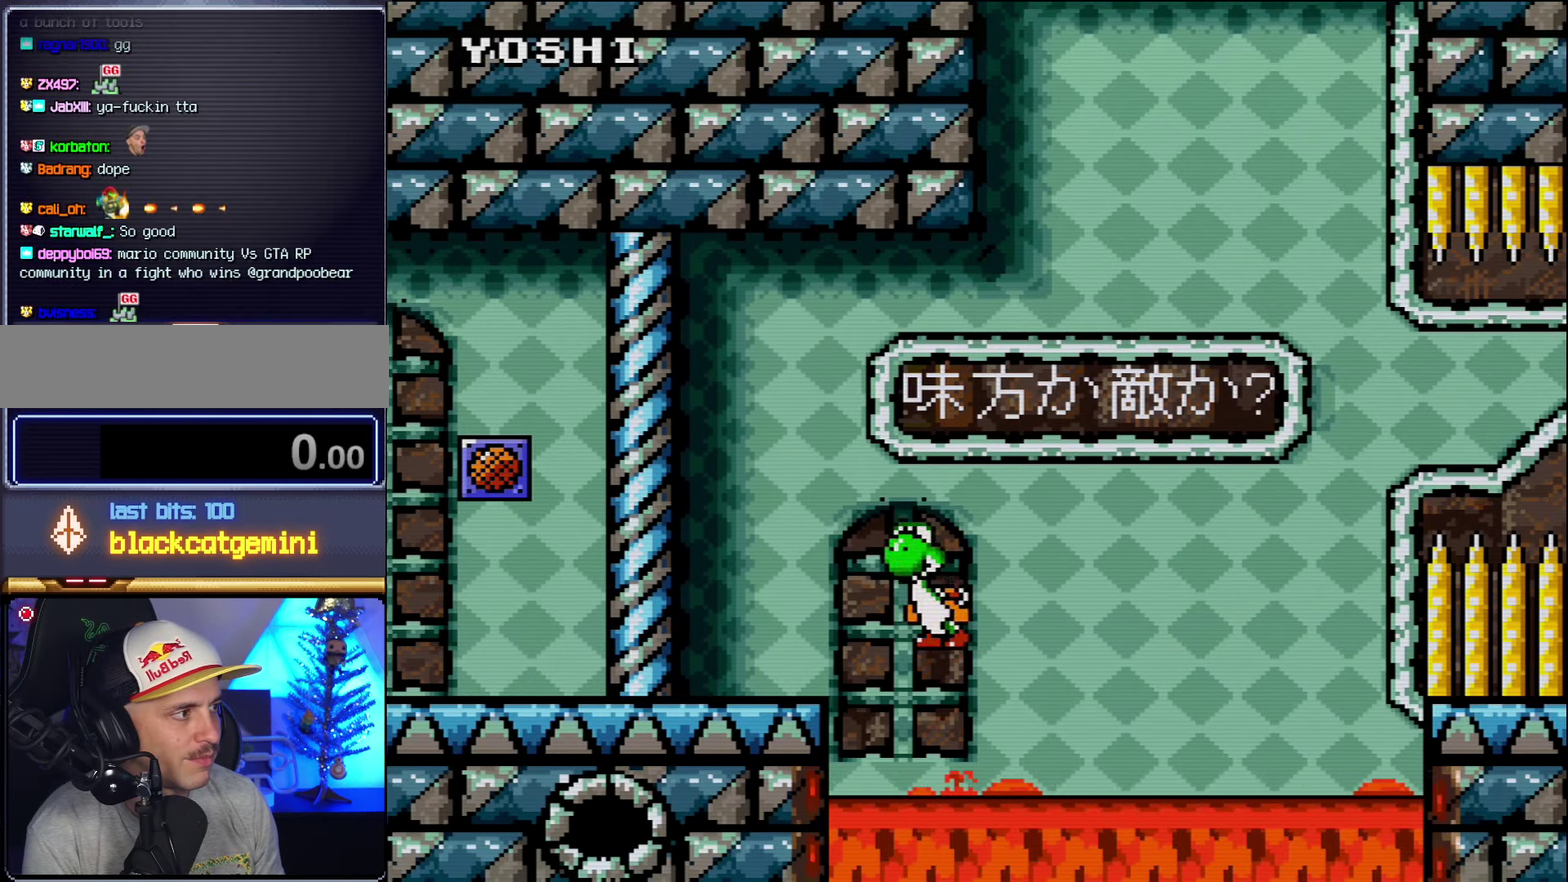
{"buttons": ["B", "Y"], "events": [[267, "B", "up"], [300, "DPAD_LEFT", "up"], [334, "B", "down"]]}
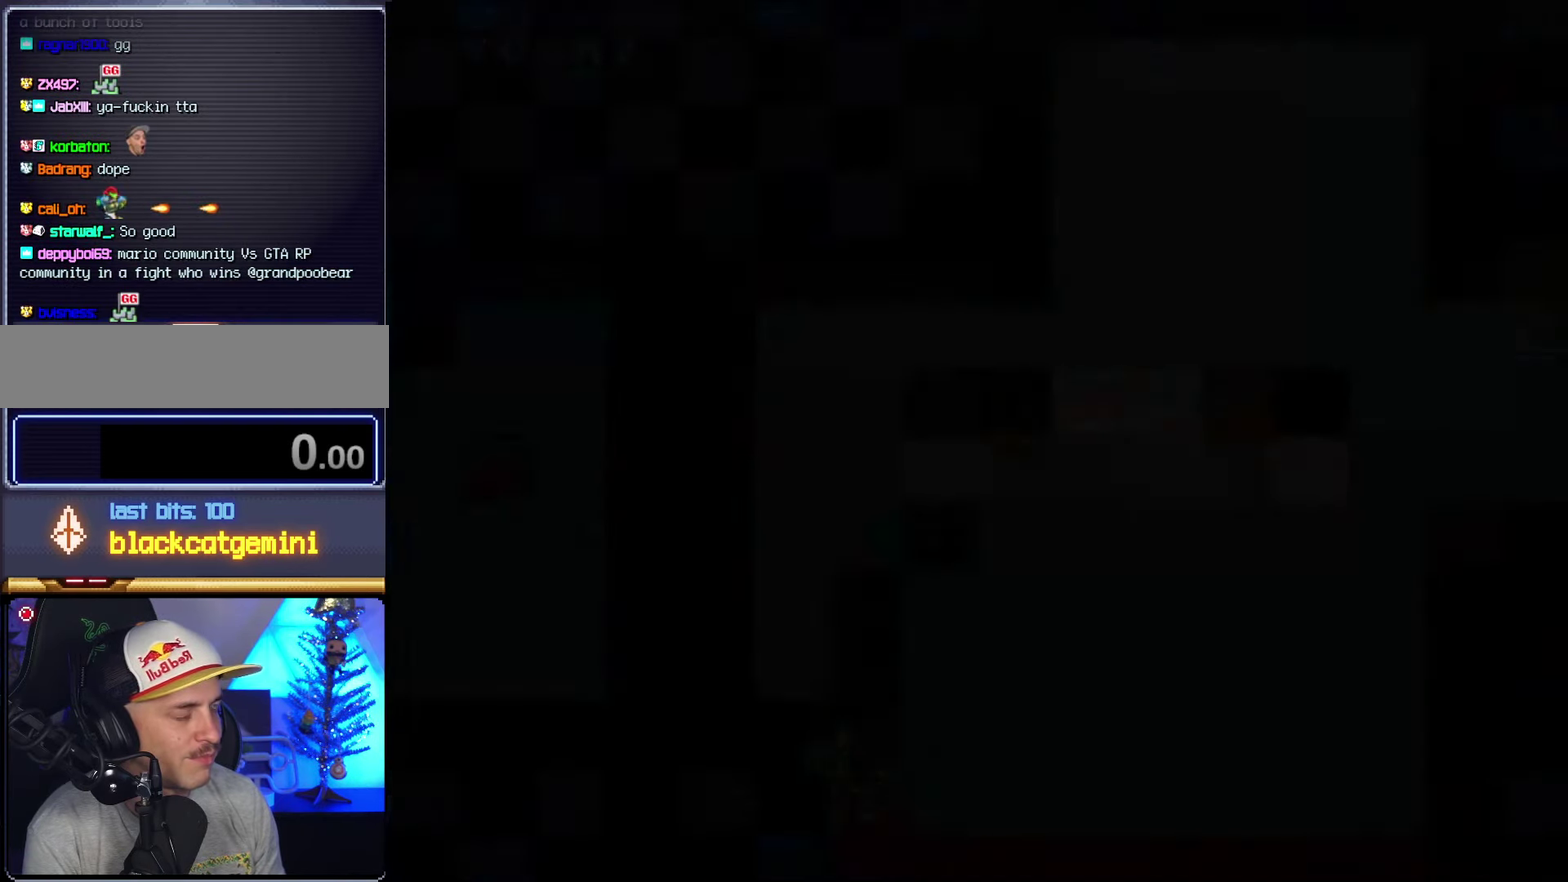
{"buttons": ["Y"], "events": [[17, "B", "up"]]}
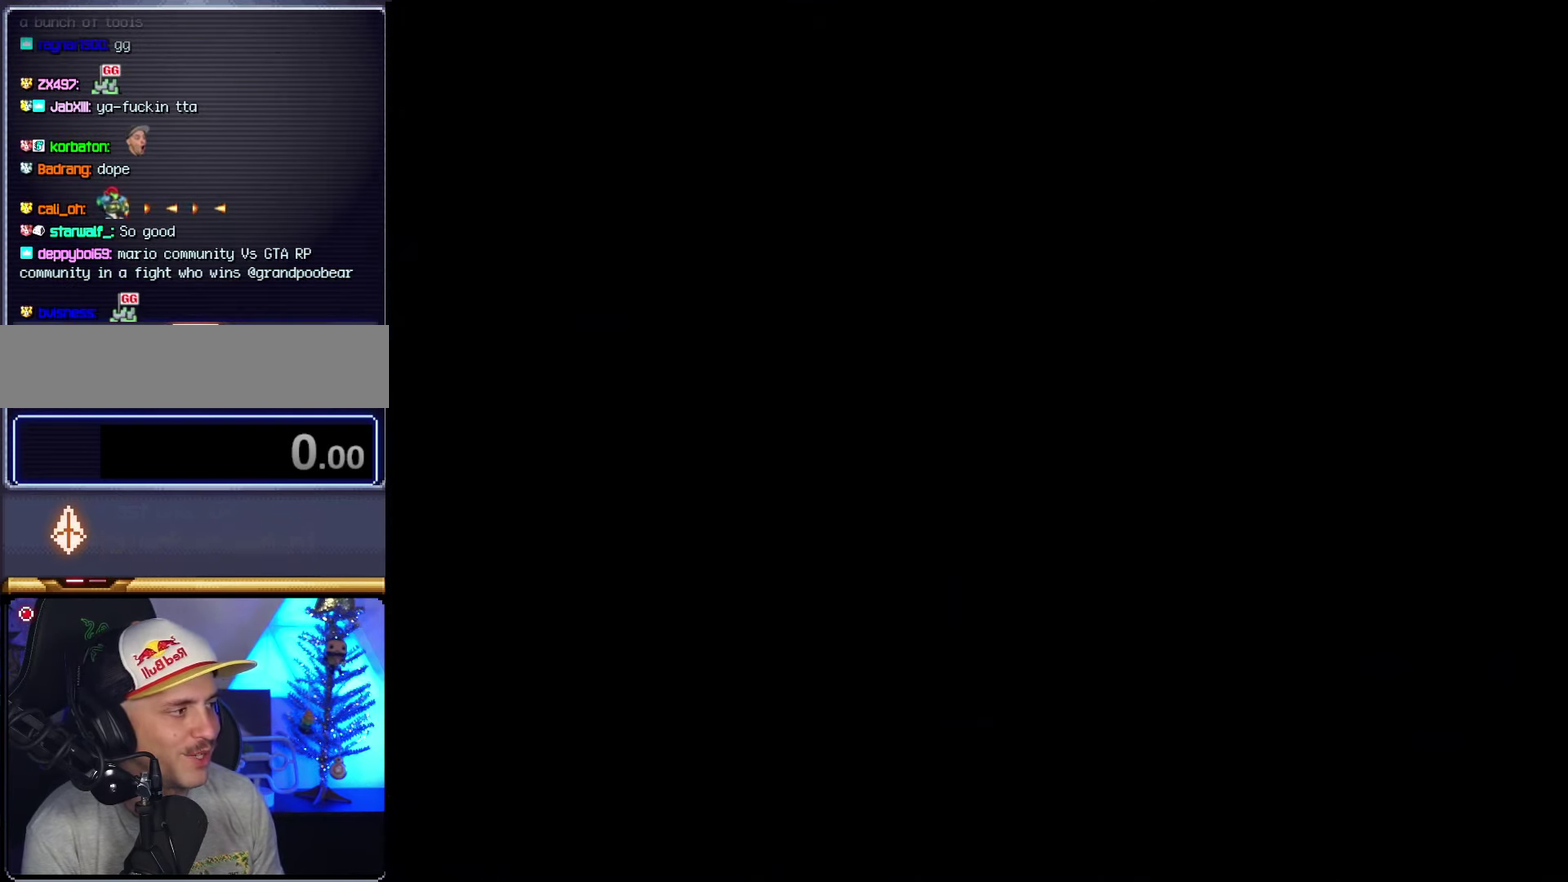
{"buttons": ["Y"], "events": []}
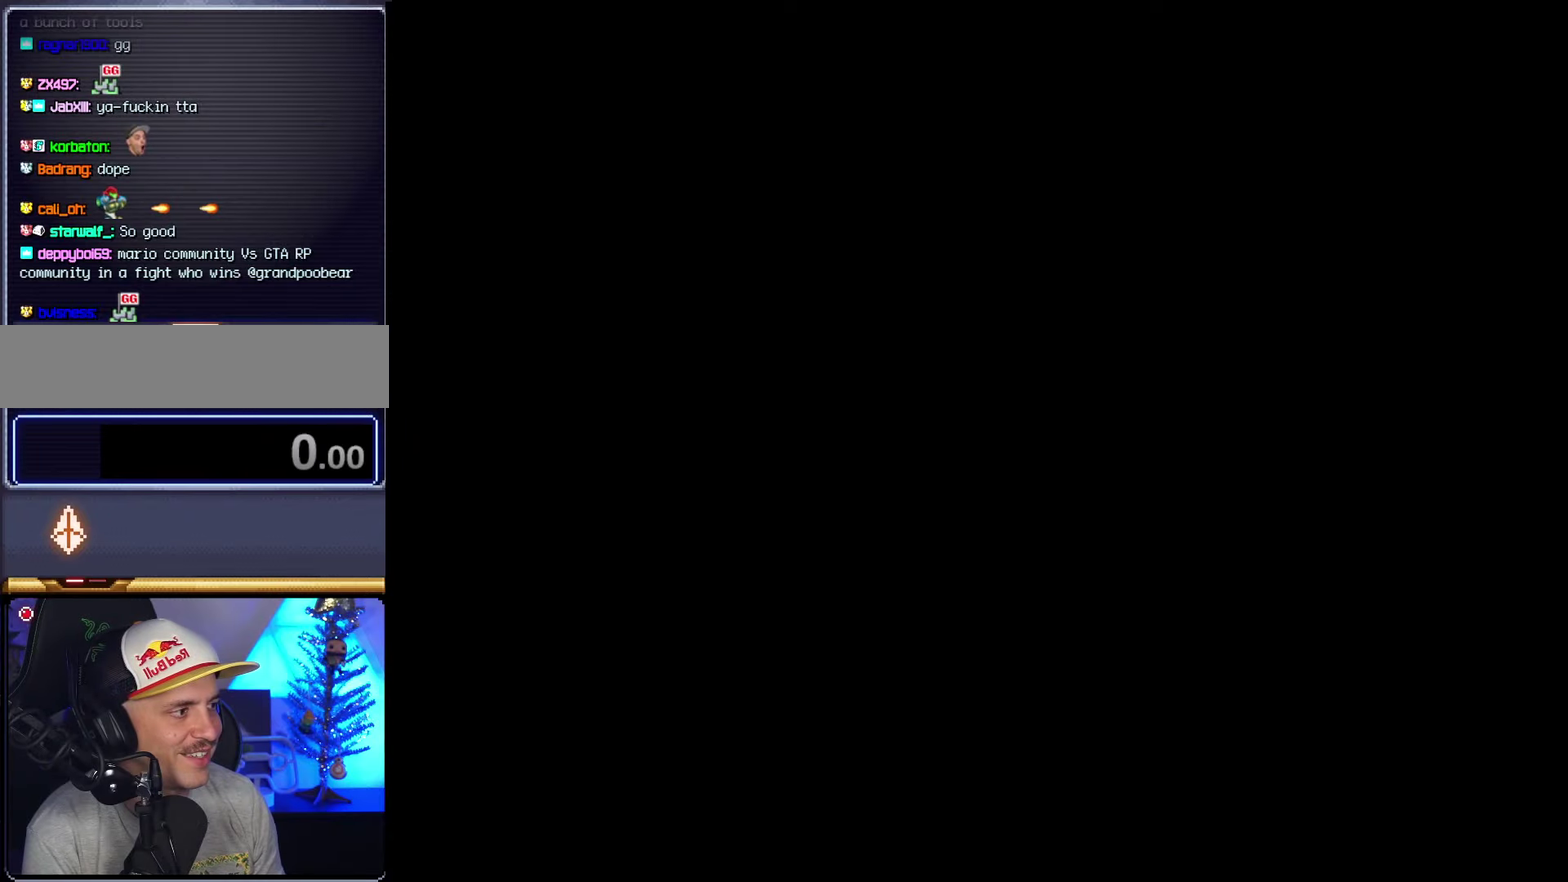
{"buttons": ["Y", "DPAD_RIGHT"], "events": [[483, "DPAD_RIGHT", "down"]]}
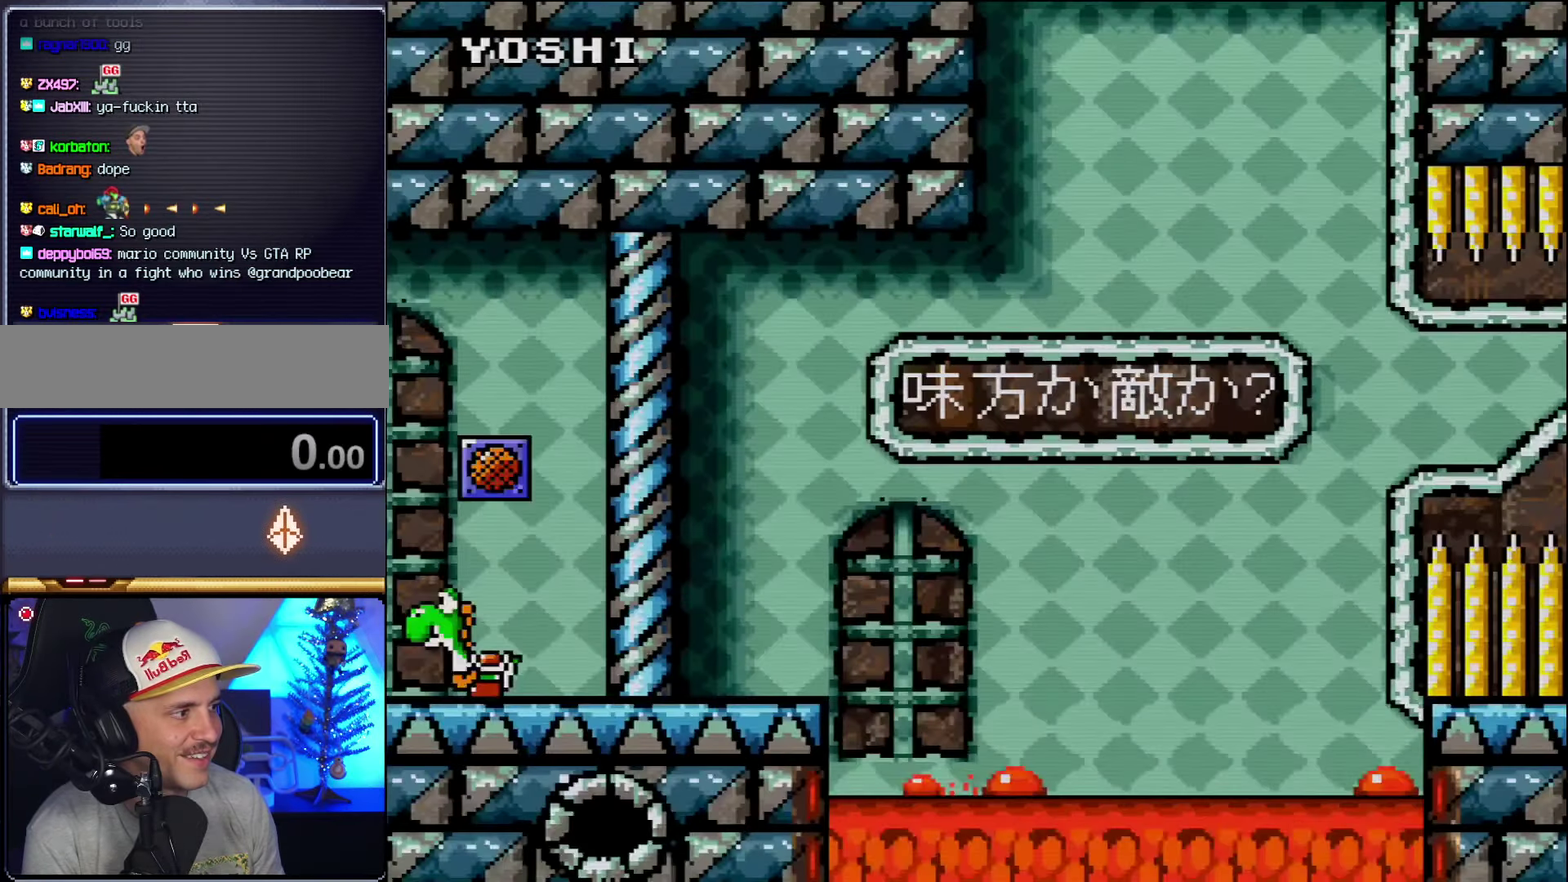
{"buttons": ["Y", "DPAD_RIGHT"], "events": []}